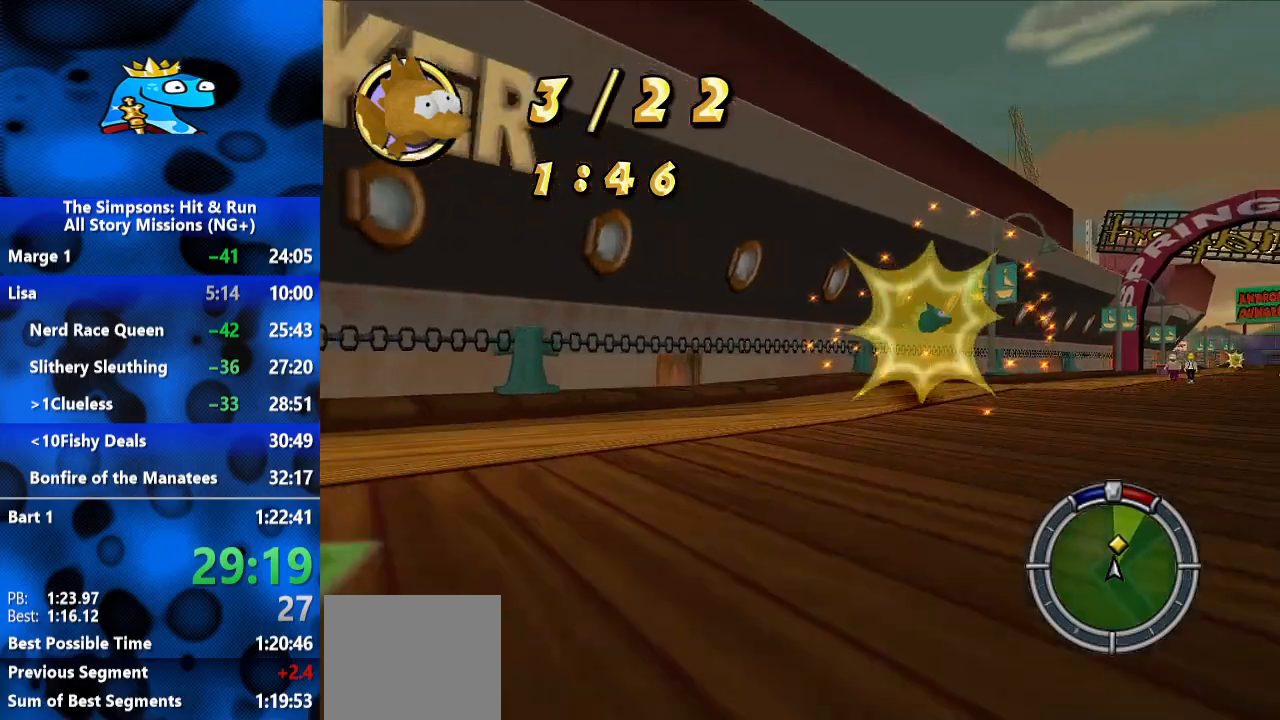
Gameplay with a controller (Xbox layout); each line is a JSON object with the inputs held at the frame after it. "events" lists button and stick changes between this image and that frame as [ms after this image, input, new state], when the widget could be followed in between. Not read: L3 R3.
{"buttons": ["R2"], "left_stick": "right", "right_stick": "center", "events": [[100, "left_stick", "right"]]}
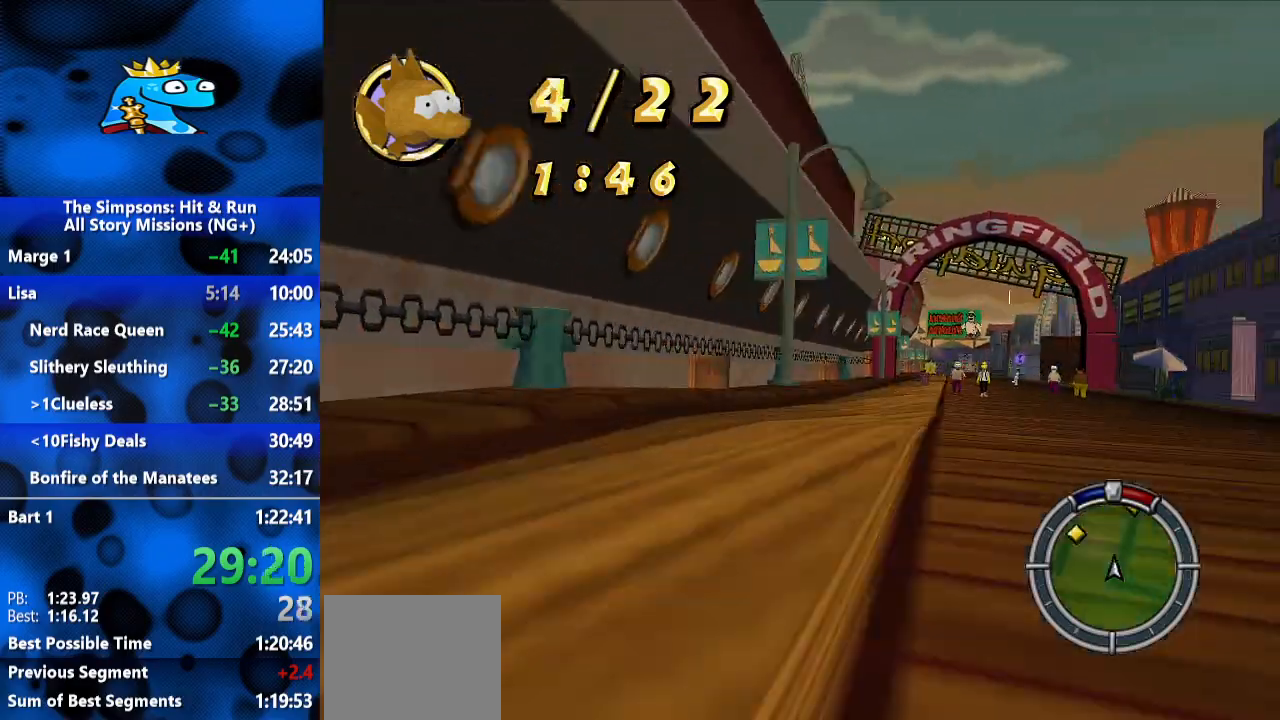
{"buttons": ["R2"], "left_stick": "right", "right_stick": "center", "events": [[67, "right_stick", "down"], [267, "left_stick", "center"], [267, "right_stick", "center"], [367, "left_stick", "right"]]}
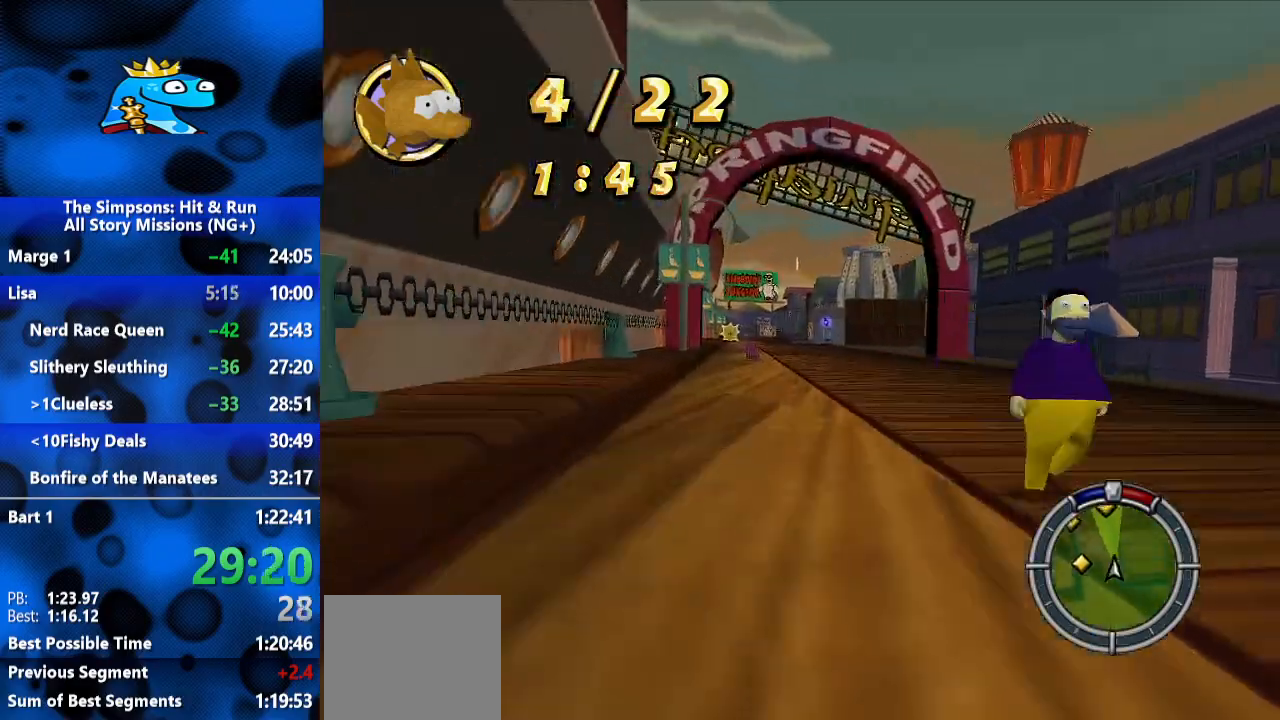
{"buttons": ["R2"], "left_stick": "left", "right_stick": "center", "events": [[200, "left_stick", "center"], [367, "left_stick", "left"]]}
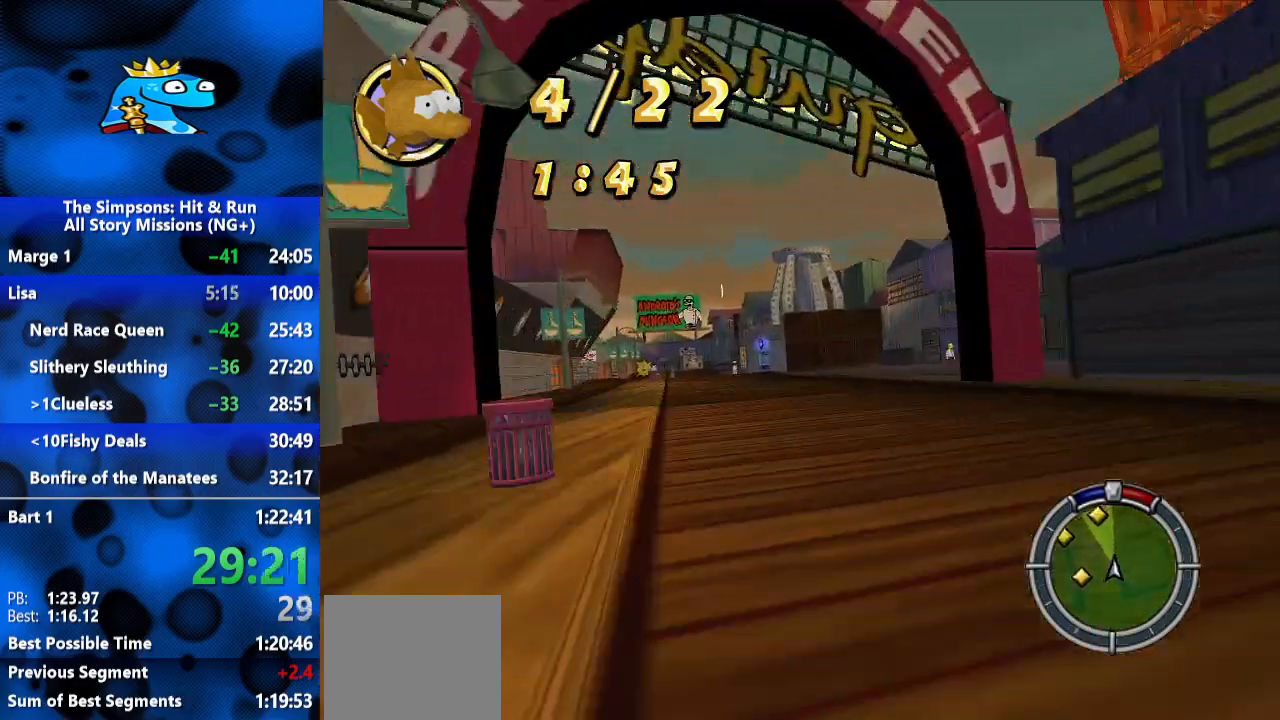
{"buttons": ["R2"], "left_stick": "center", "right_stick": "center", "events": [[167, "left_stick", "center"]]}
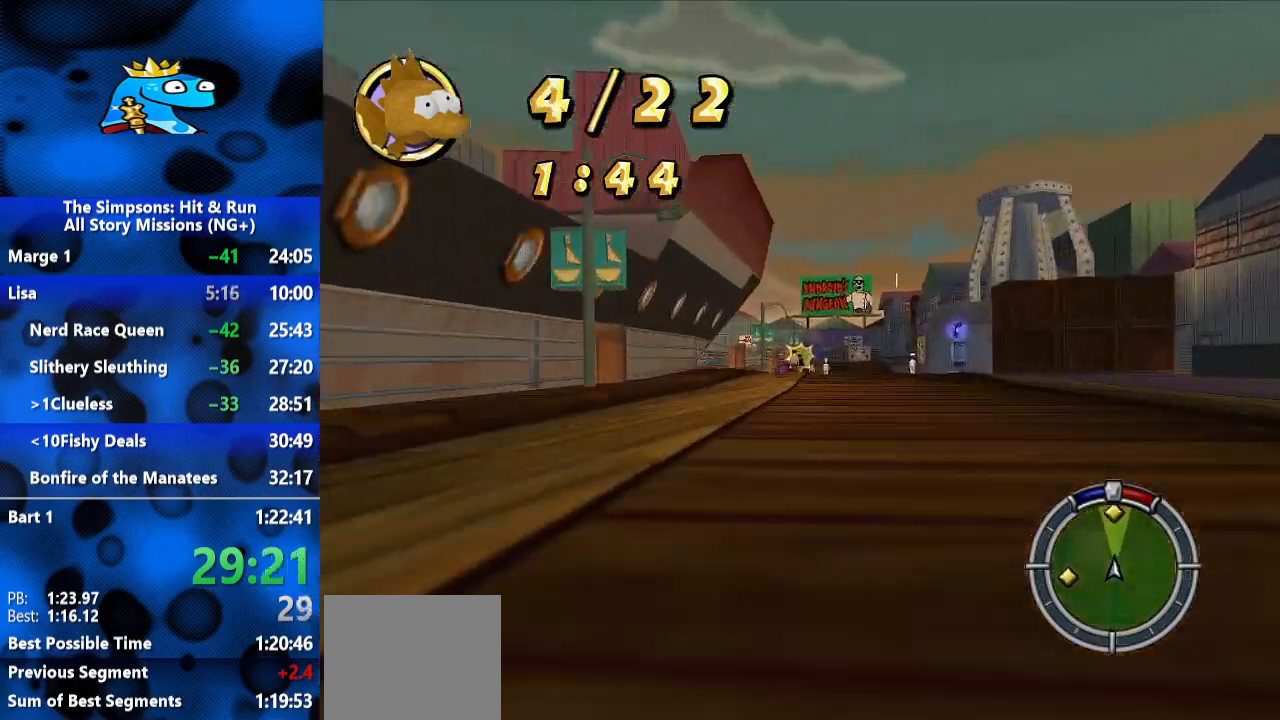
{"buttons": ["R2"], "left_stick": "center", "right_stick": "center", "events": [[300, "right_stick", "down"], [500, "right_stick", "center"]]}
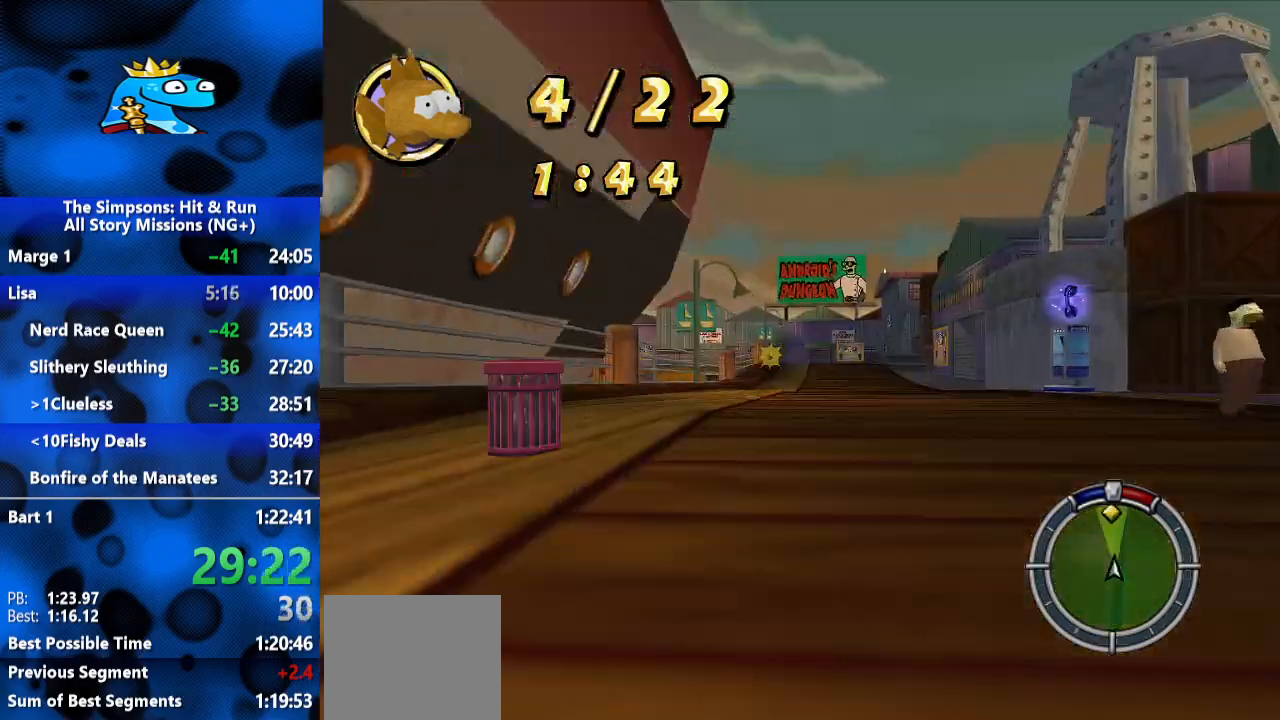
{"buttons": ["R2"], "left_stick": "center", "right_stick": "center", "events": [[100, "left_stick", "left"], [300, "left_stick", "center"]]}